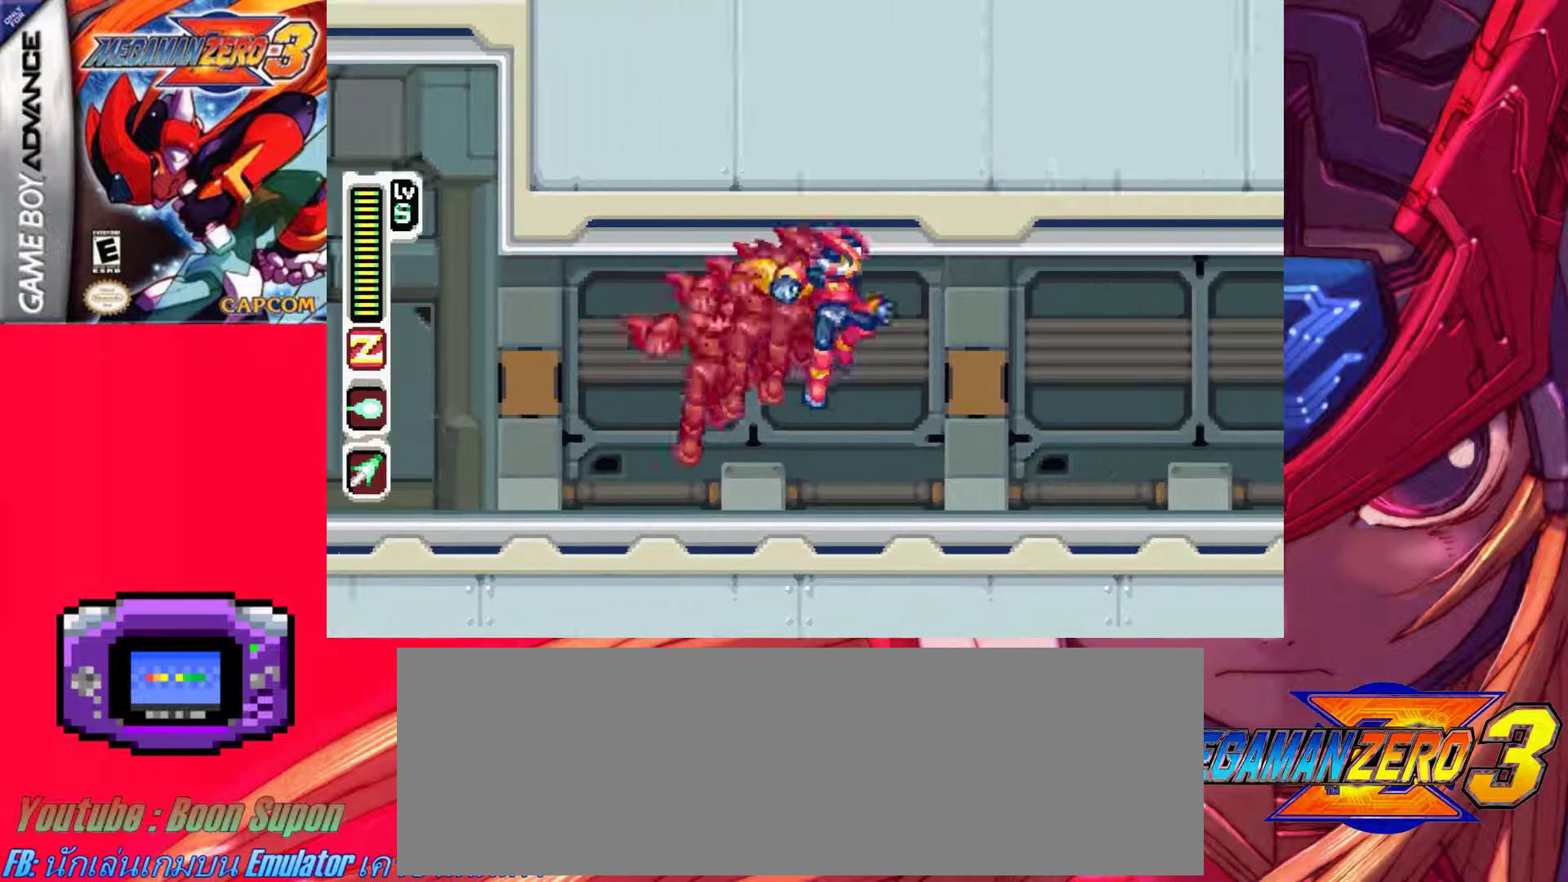
Gameplay with keyboard; each line is a JSON object with the keys held at the frame after it. "events" lists presses ("down") and releases ("up") of ".", "/", "0", "1", "2", "3", "4", "5", "6", "7", "8", "9", "a", "alt_l", "alt_r", "b", "backslash", "backspace", "c", "caps_lock", "comma", "ctrl_l", "ctrl_r", "d", "down", "e", "equals", "f", "g", "h", "i", "j", "k", "l", "lbracket", "left", "m", "minus", "n", "o", "p", "q", "quote", "r", "rbracket", "return", "right", "s", "semicolon", "shift_l", "shift_r", "space", "super_l", "super_r", "t", "tab", "tilde", "u", "up", "v", "w", "x", "y" and "z" between this image and that frame as [ms after this image, input, new state], when the widget could be followed in between. No other keys are recorded. Mouse input is not recorded.
{"keys": ["a", "right", "z"], "events": [[250, "a", "down"], [400, "z", "down"]]}
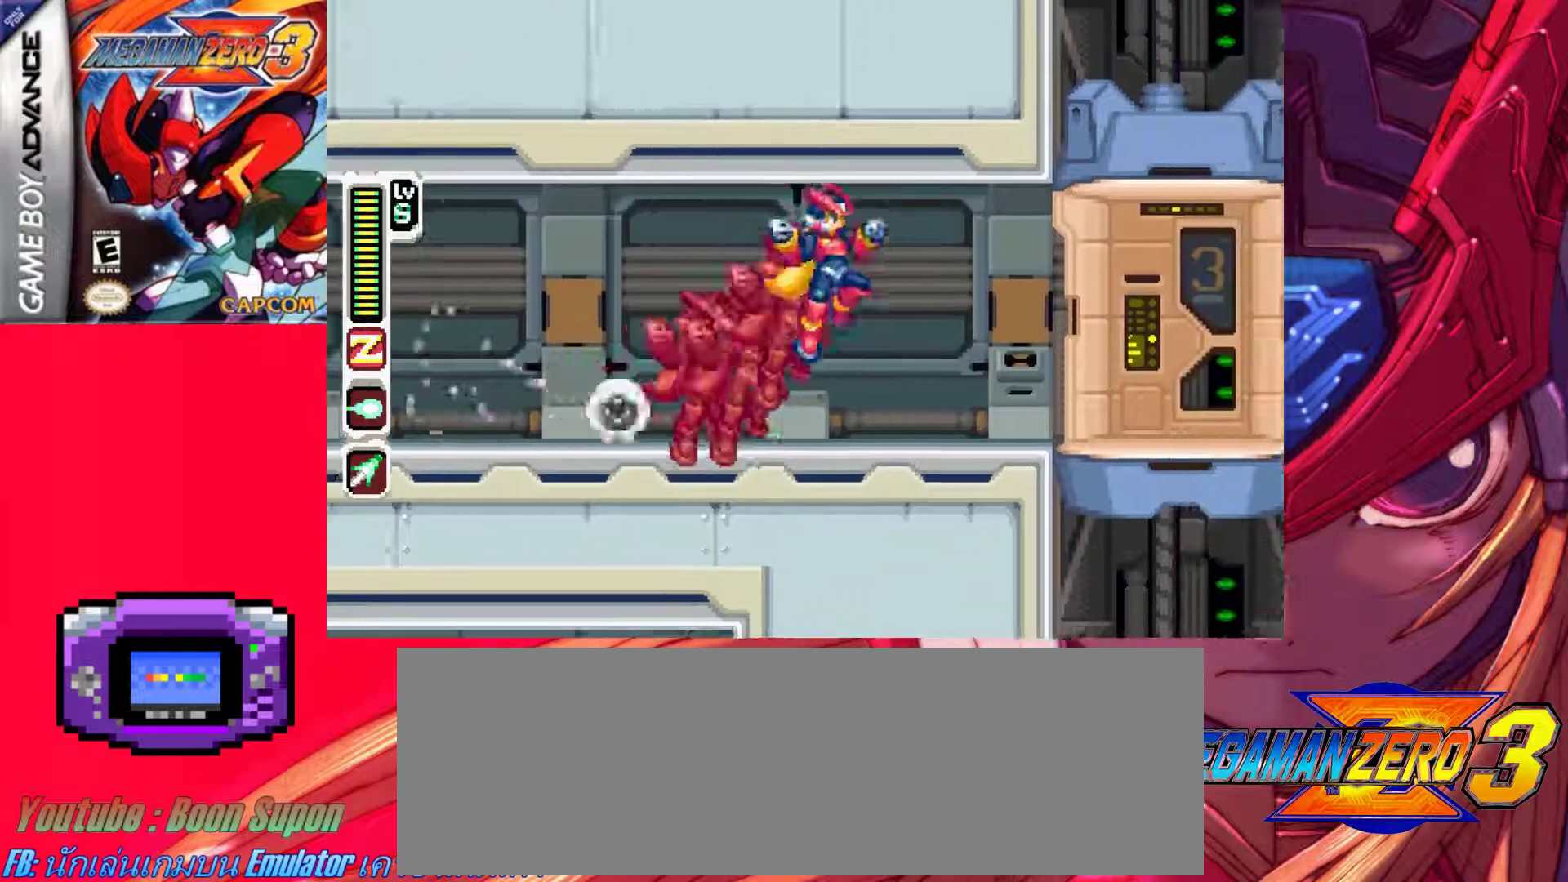
{"keys": ["a", "right", "z"], "events": [[133, "a", "up"], [133, "z", "up"], [417, "a", "down"], [500, "z", "down"]]}
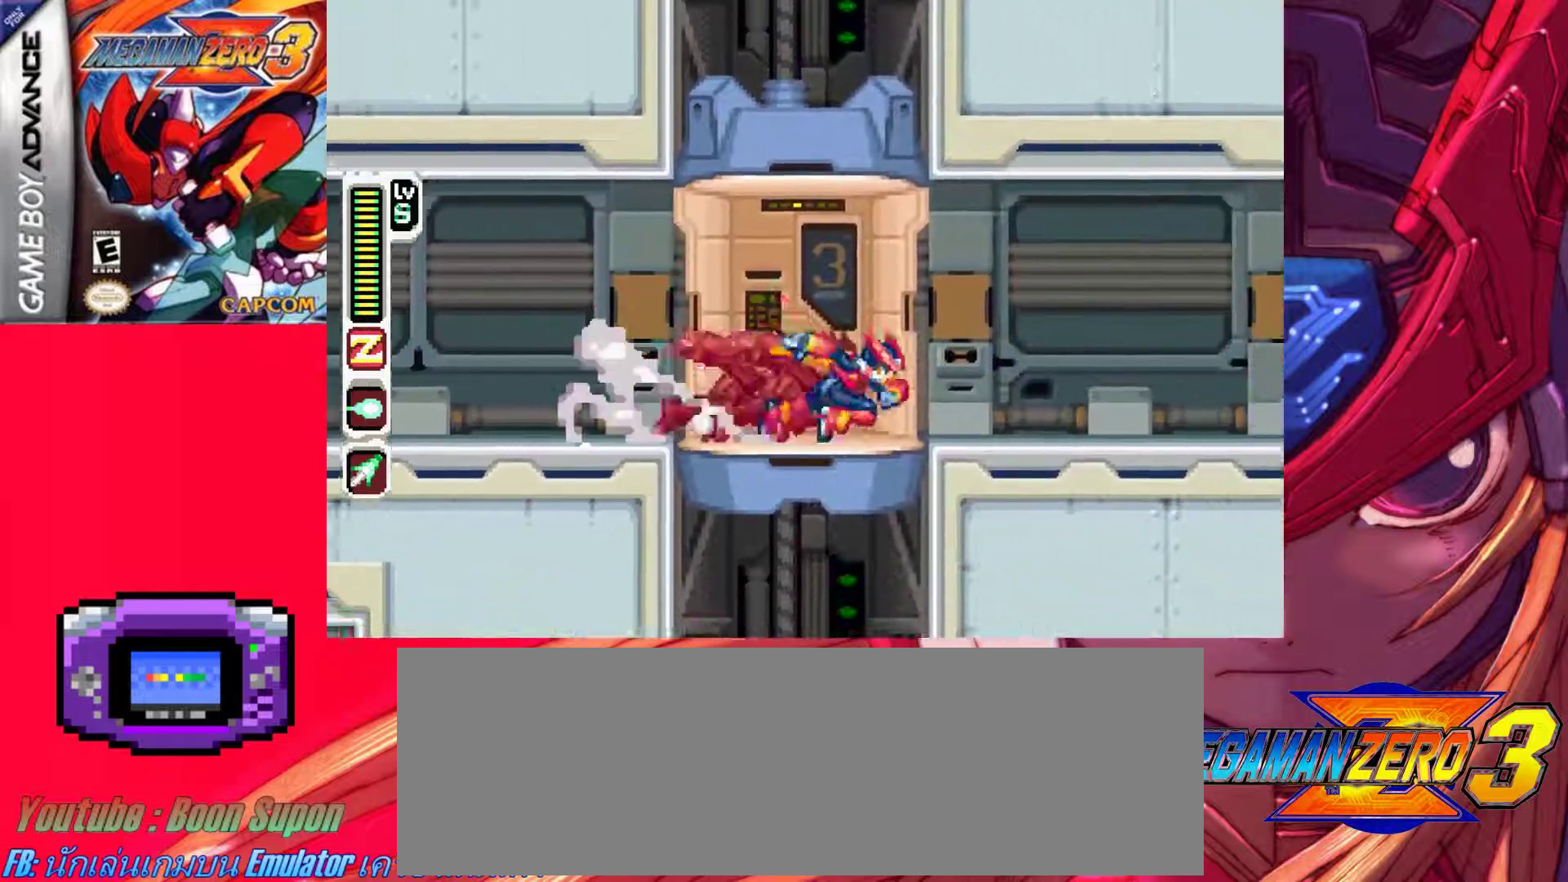
{"keys": ["right"], "events": [[200, "a", "up"], [200, "z", "up"]]}
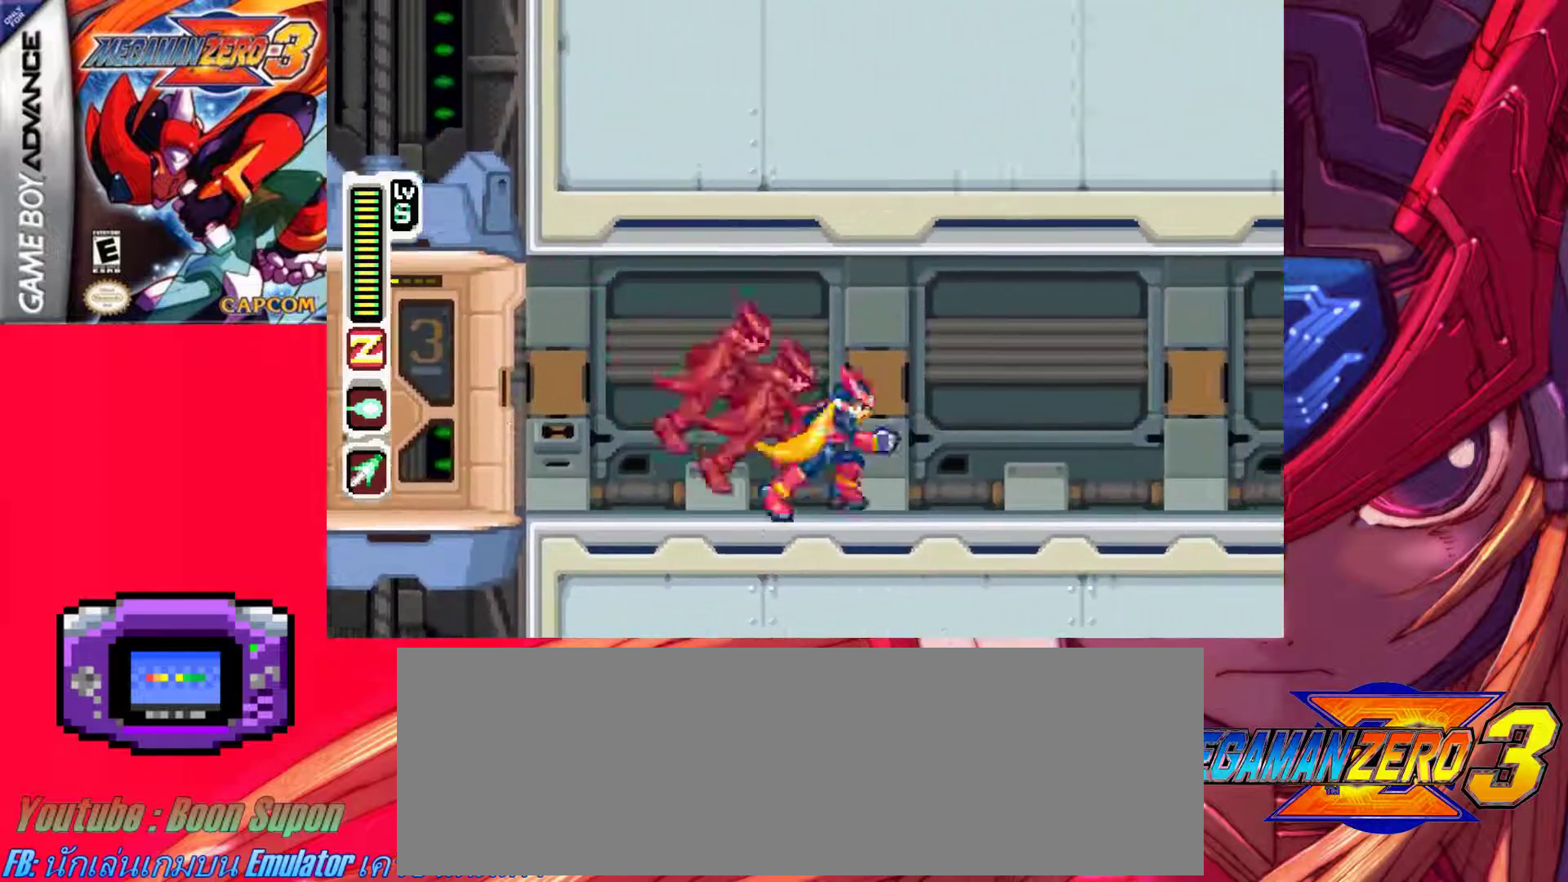
{"keys": ["right"], "events": [[17, "a", "down"], [117, "z", "down"], [350, "a", "up"], [400, "z", "up"]]}
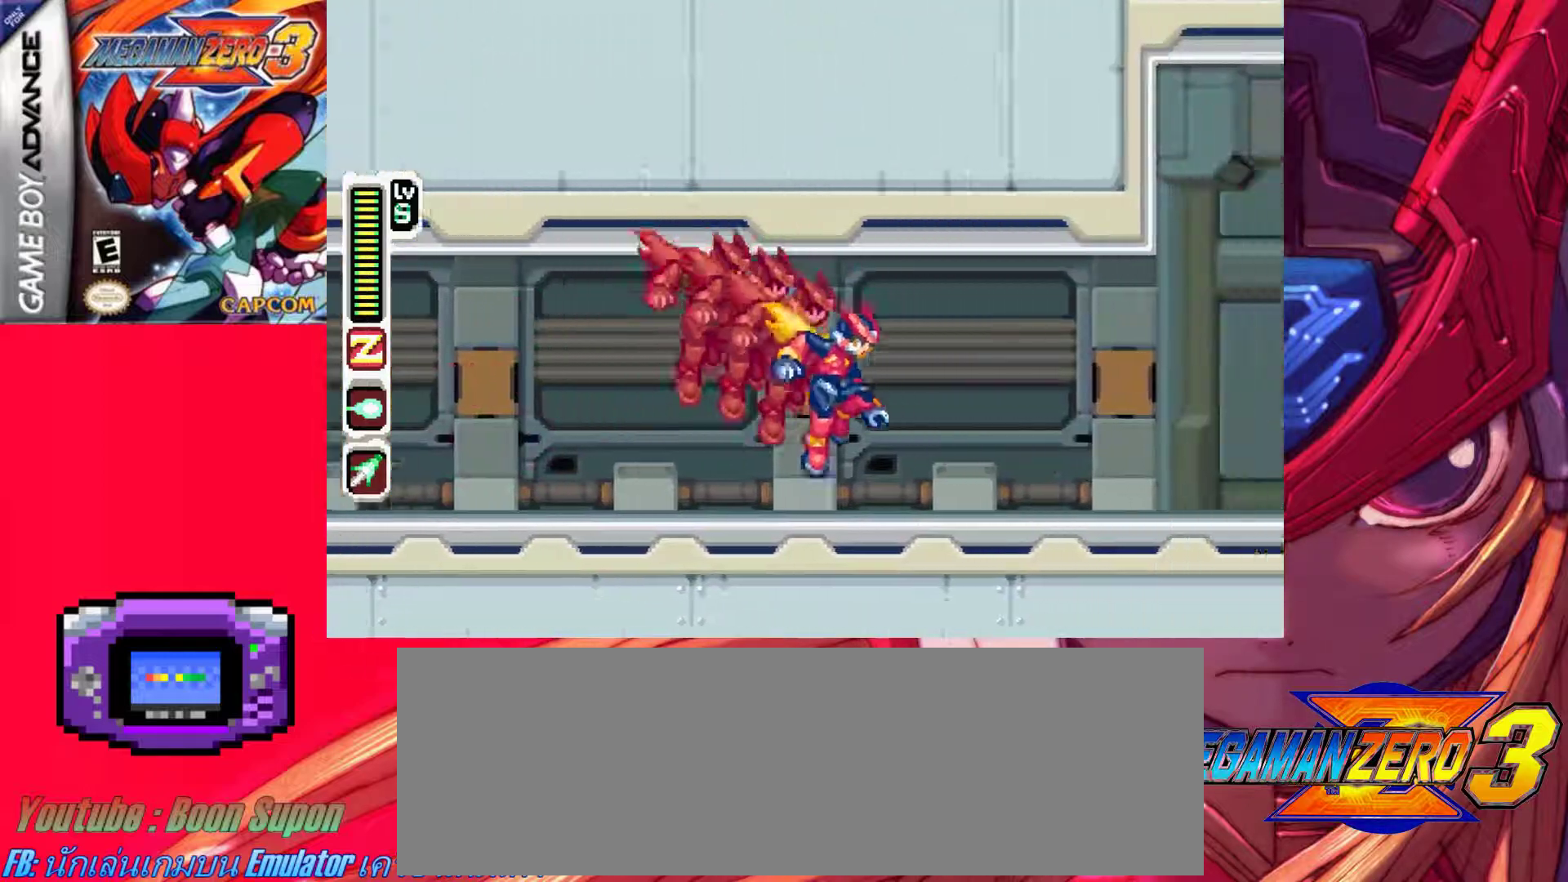
{"keys": ["a", "right", "z"], "events": [[133, "a", "down"], [267, "z", "down"]]}
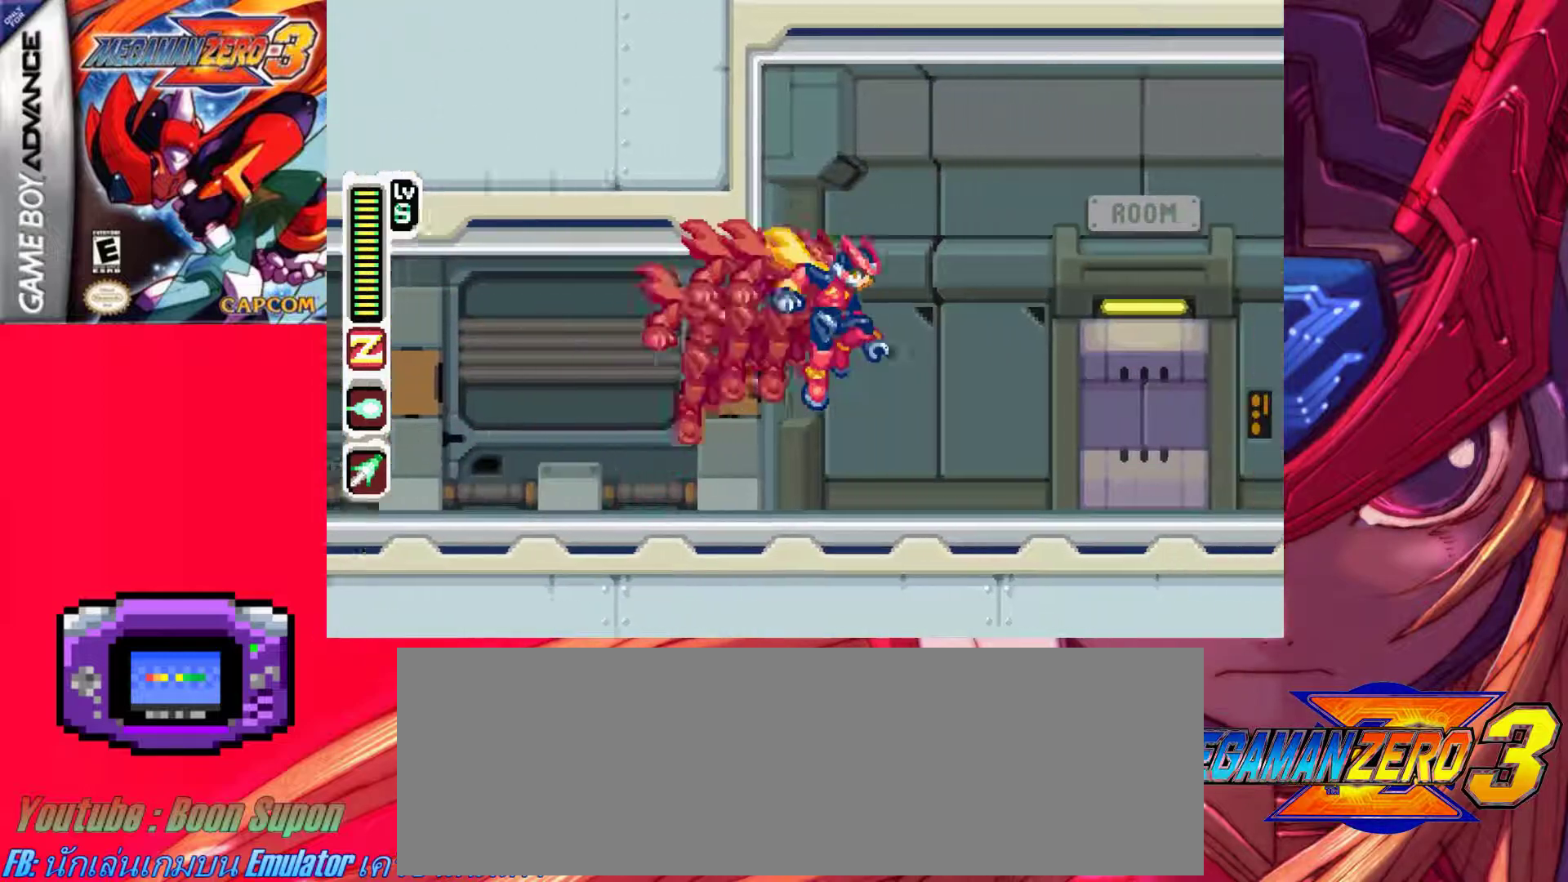
{"keys": ["right"], "events": [[200, "z", "up"], [233, "a", "up"]]}
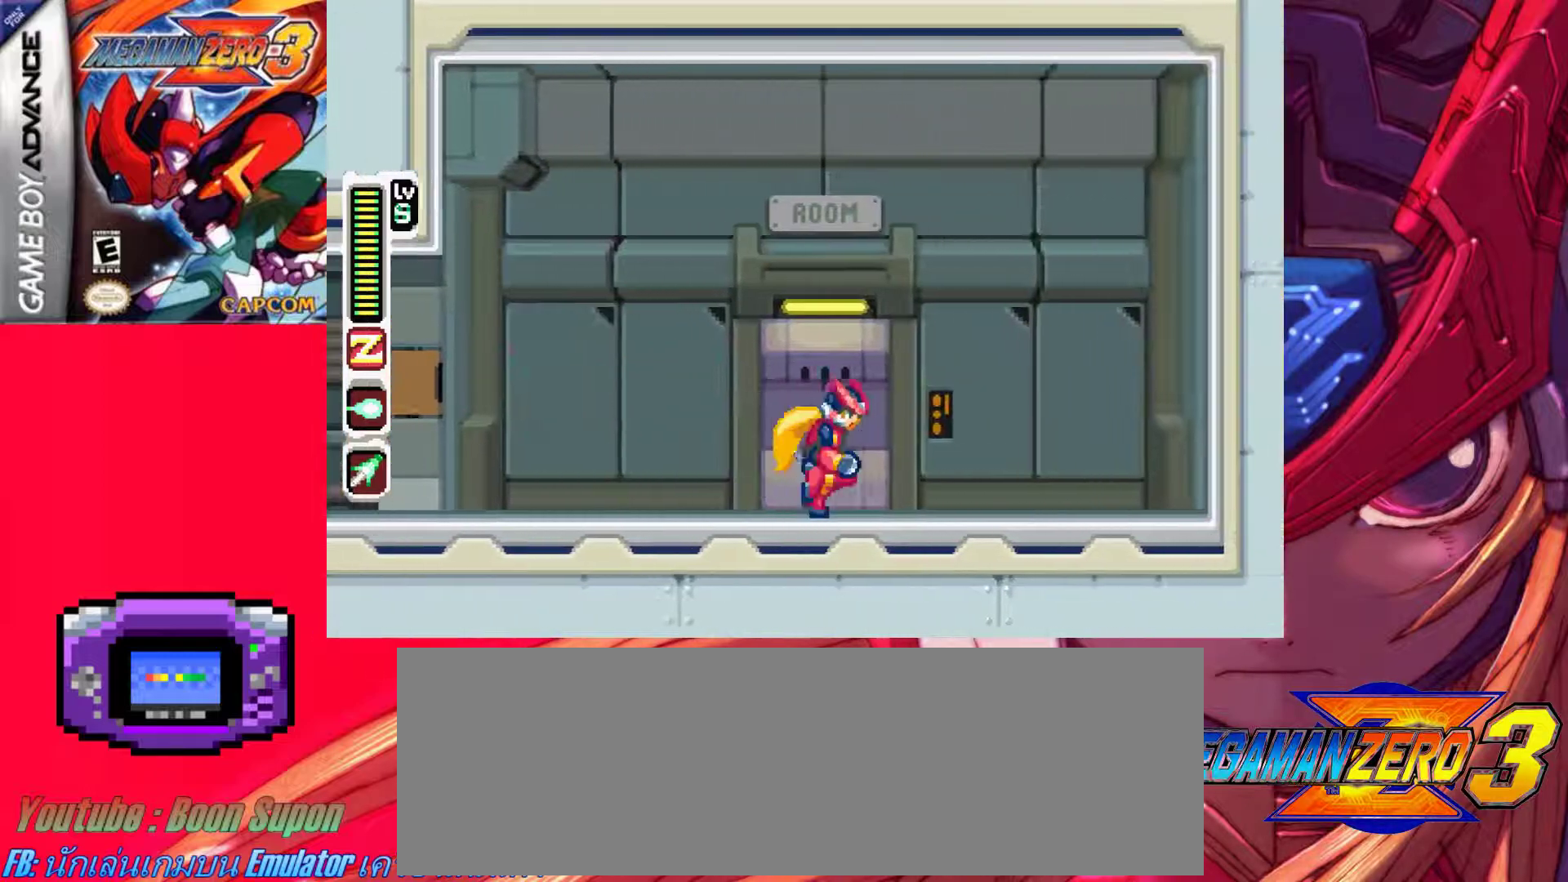
{"keys": [], "events": [[17, "right", "up"], [17, "up", "down"], [117, "up", "up"], [217, "up", "down"], [250, "up", "up"]]}
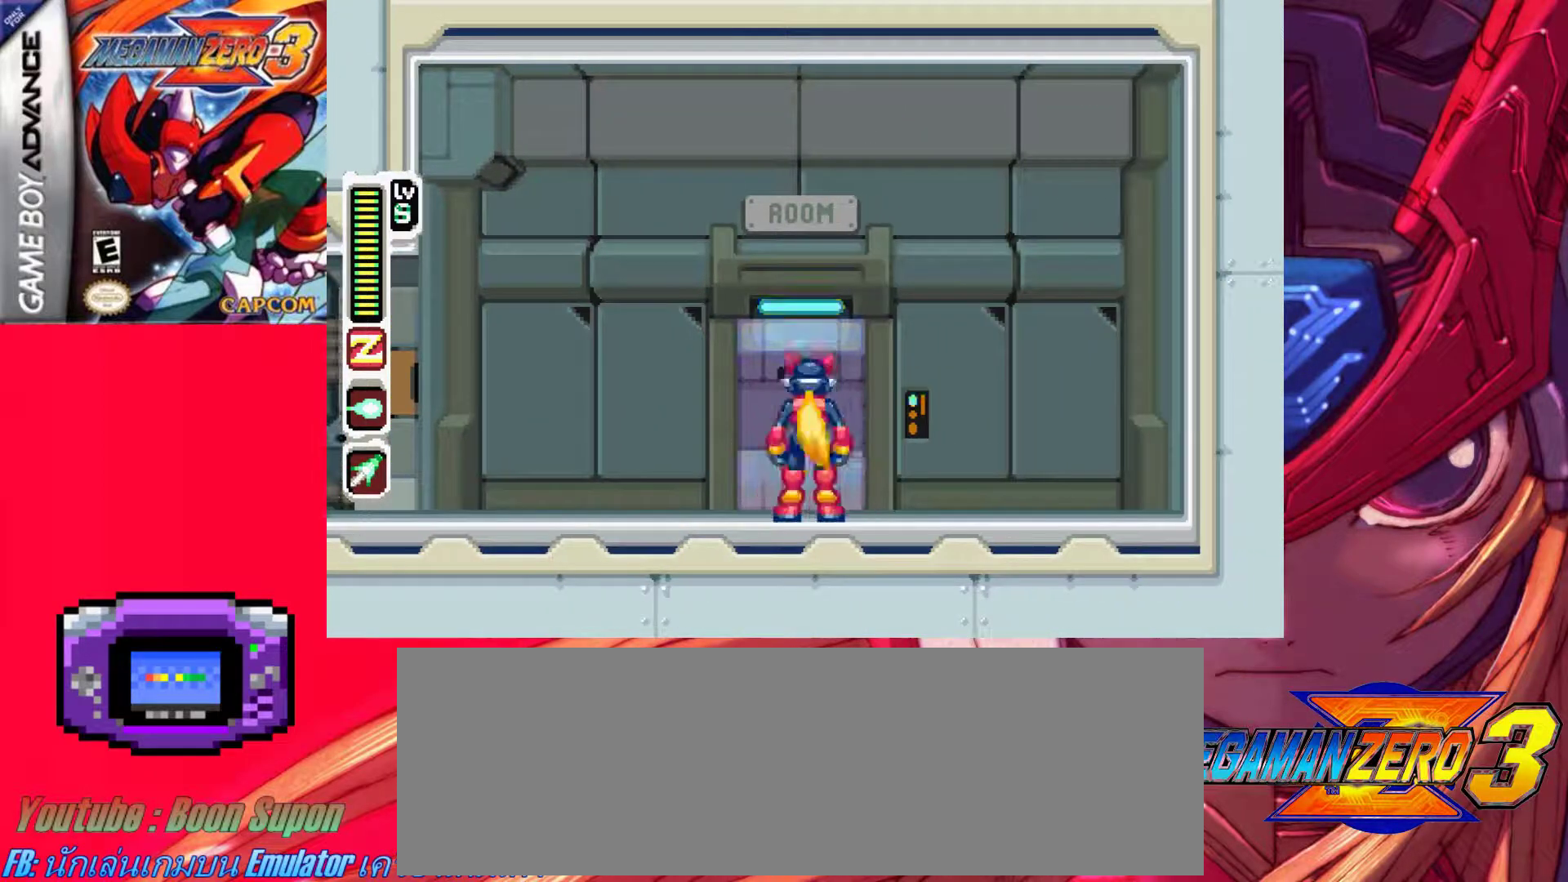
{"keys": ["right"], "events": [[217, "right", "down"]]}
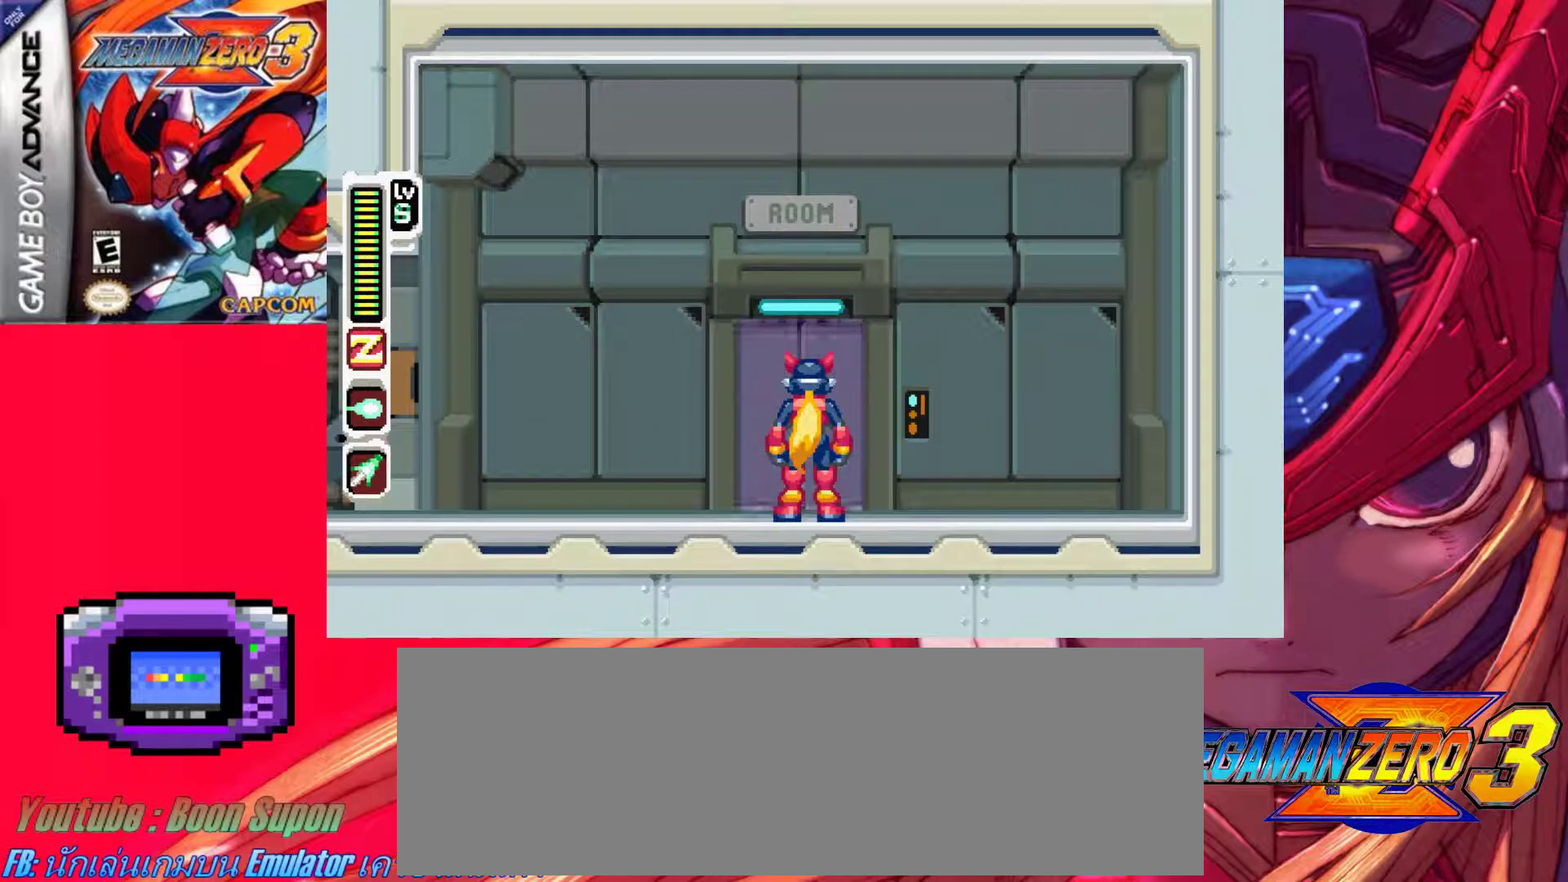
{"keys": ["right"], "events": []}
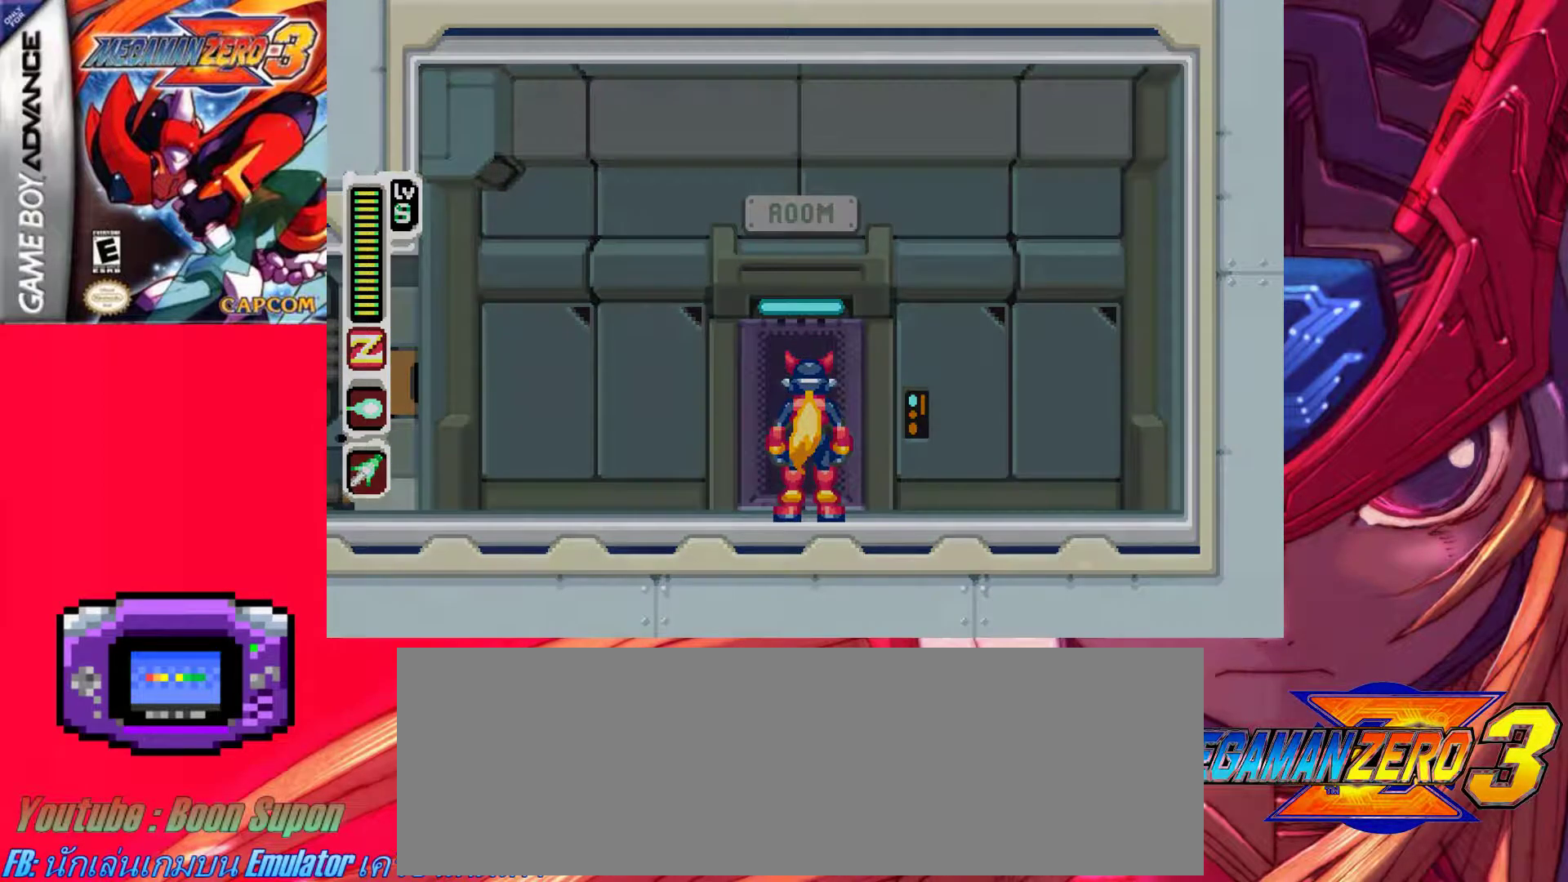
{"keys": ["right"], "events": []}
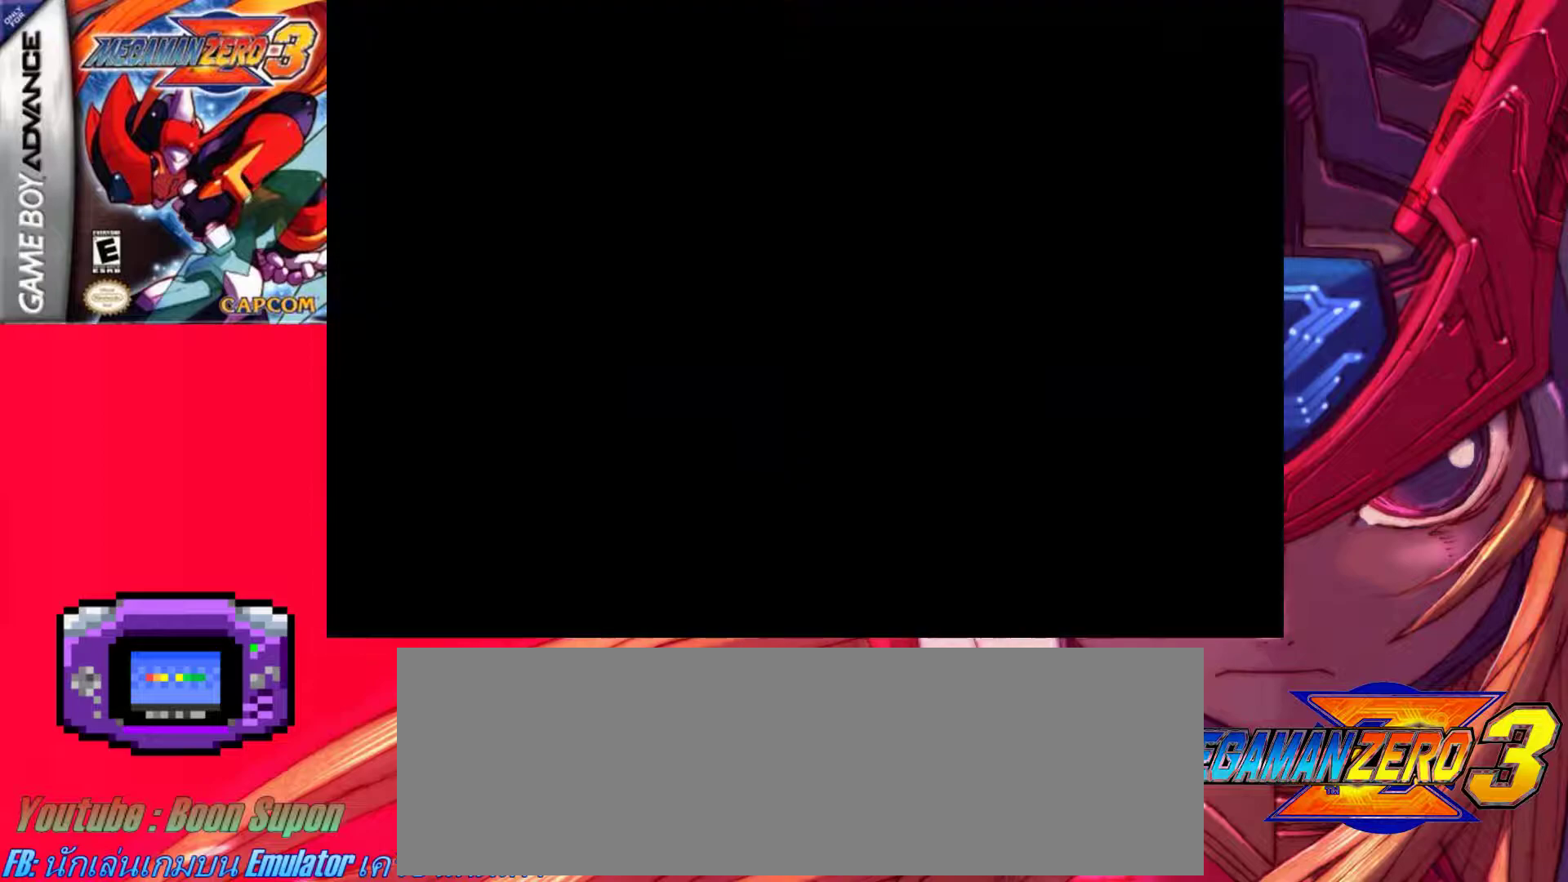
{"keys": ["a", "right", "z"], "events": [[267, "a", "down"], [367, "z", "down"]]}
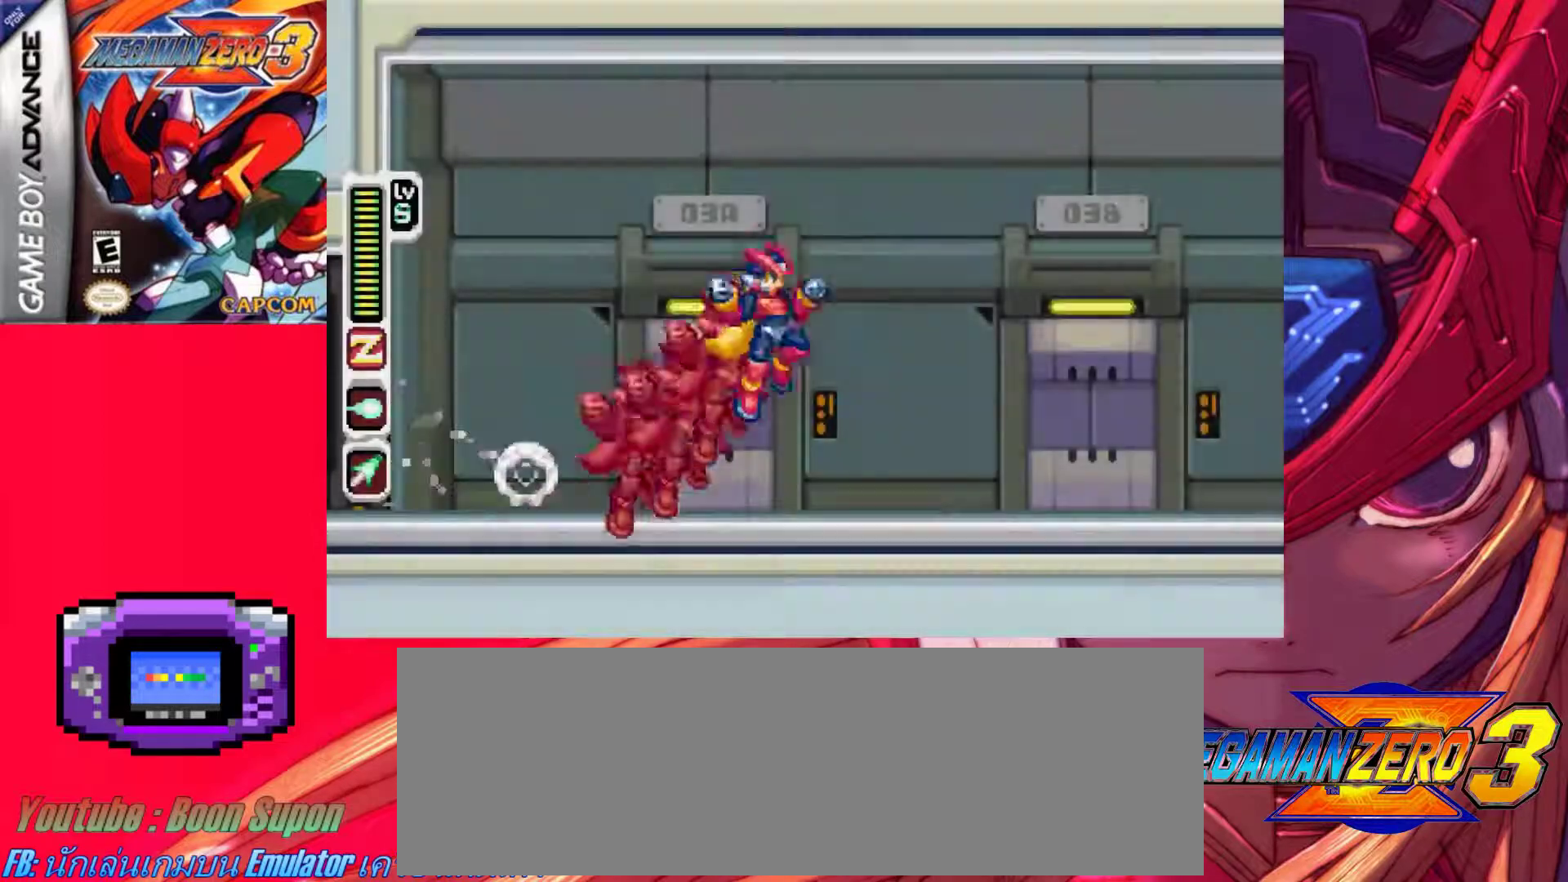
{"keys": ["right"], "events": [[283, "z", "up"], [333, "a", "up"]]}
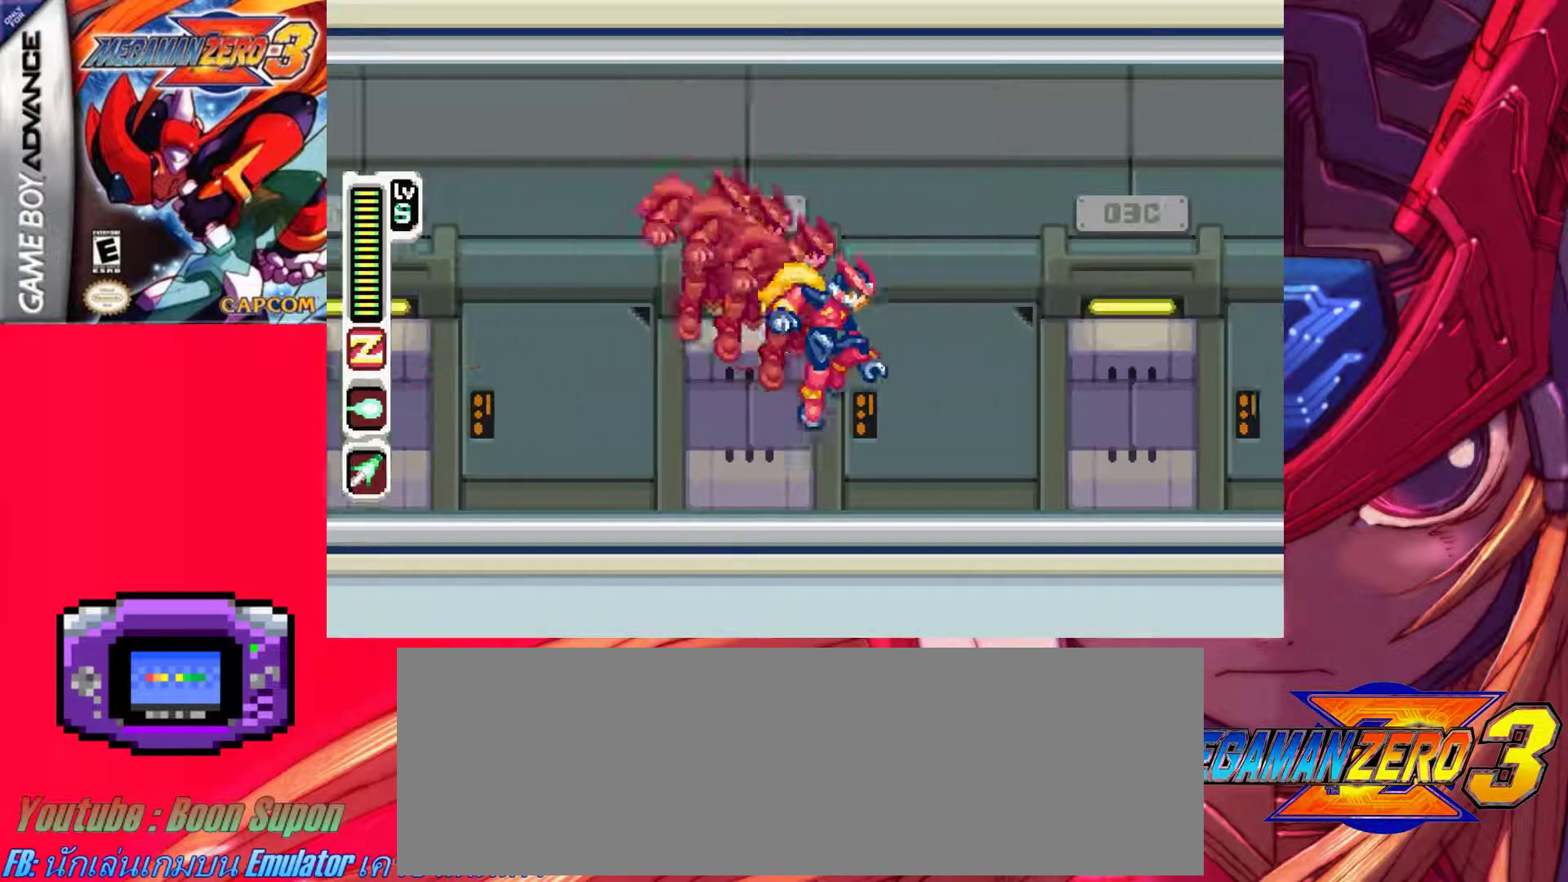
{"keys": ["right"], "events": [[117, "a", "down"], [217, "z", "down"], [350, "a", "up"], [350, "z", "up"]]}
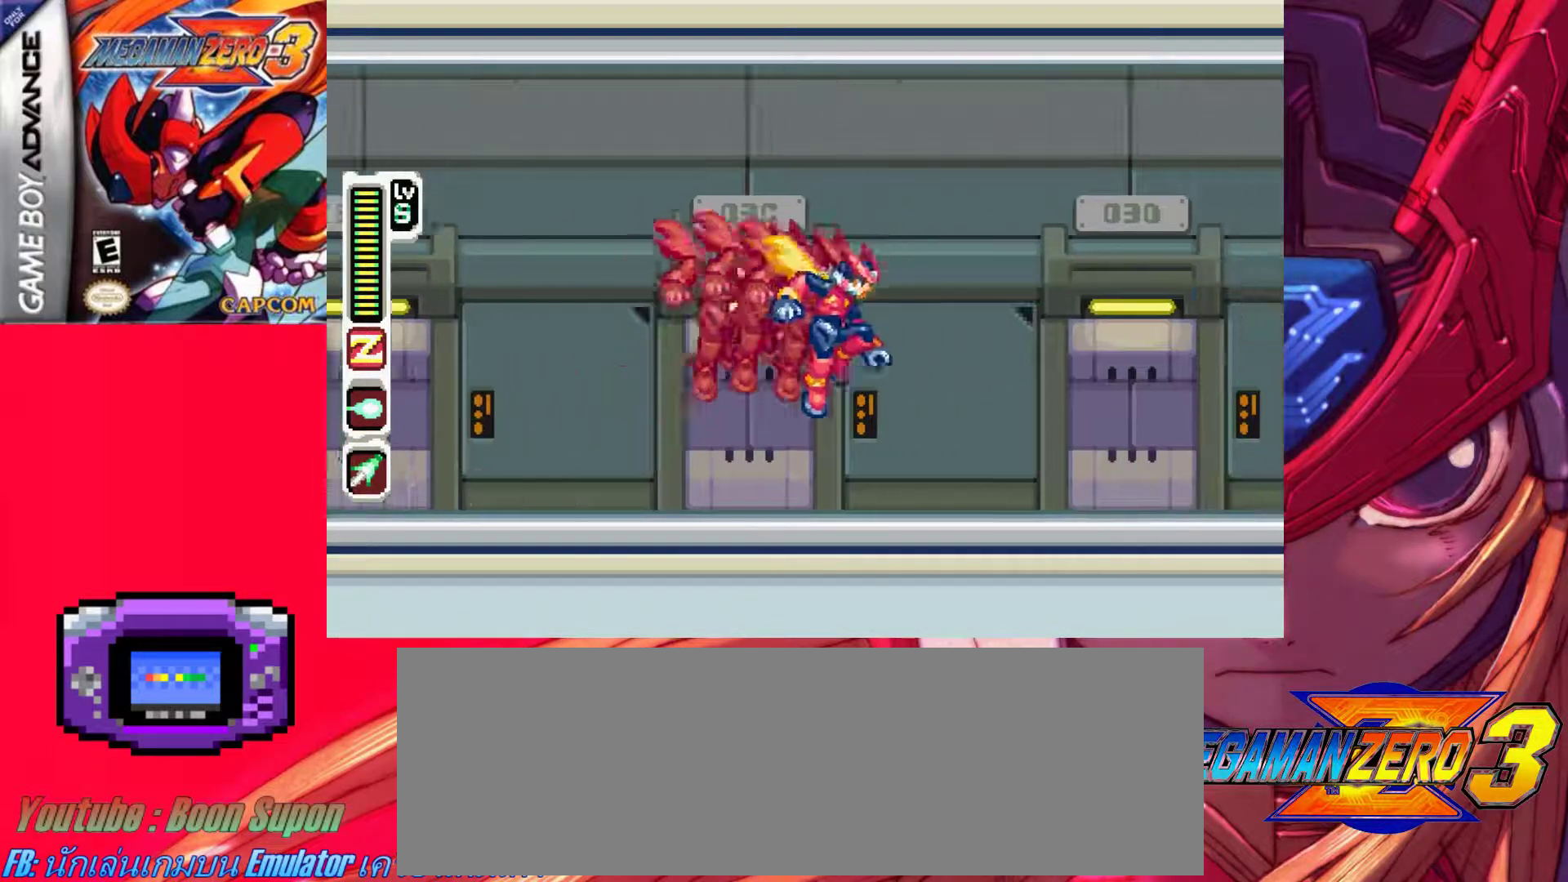
{"keys": ["up"], "events": [[500, "right", "up"], [500, "up", "down"]]}
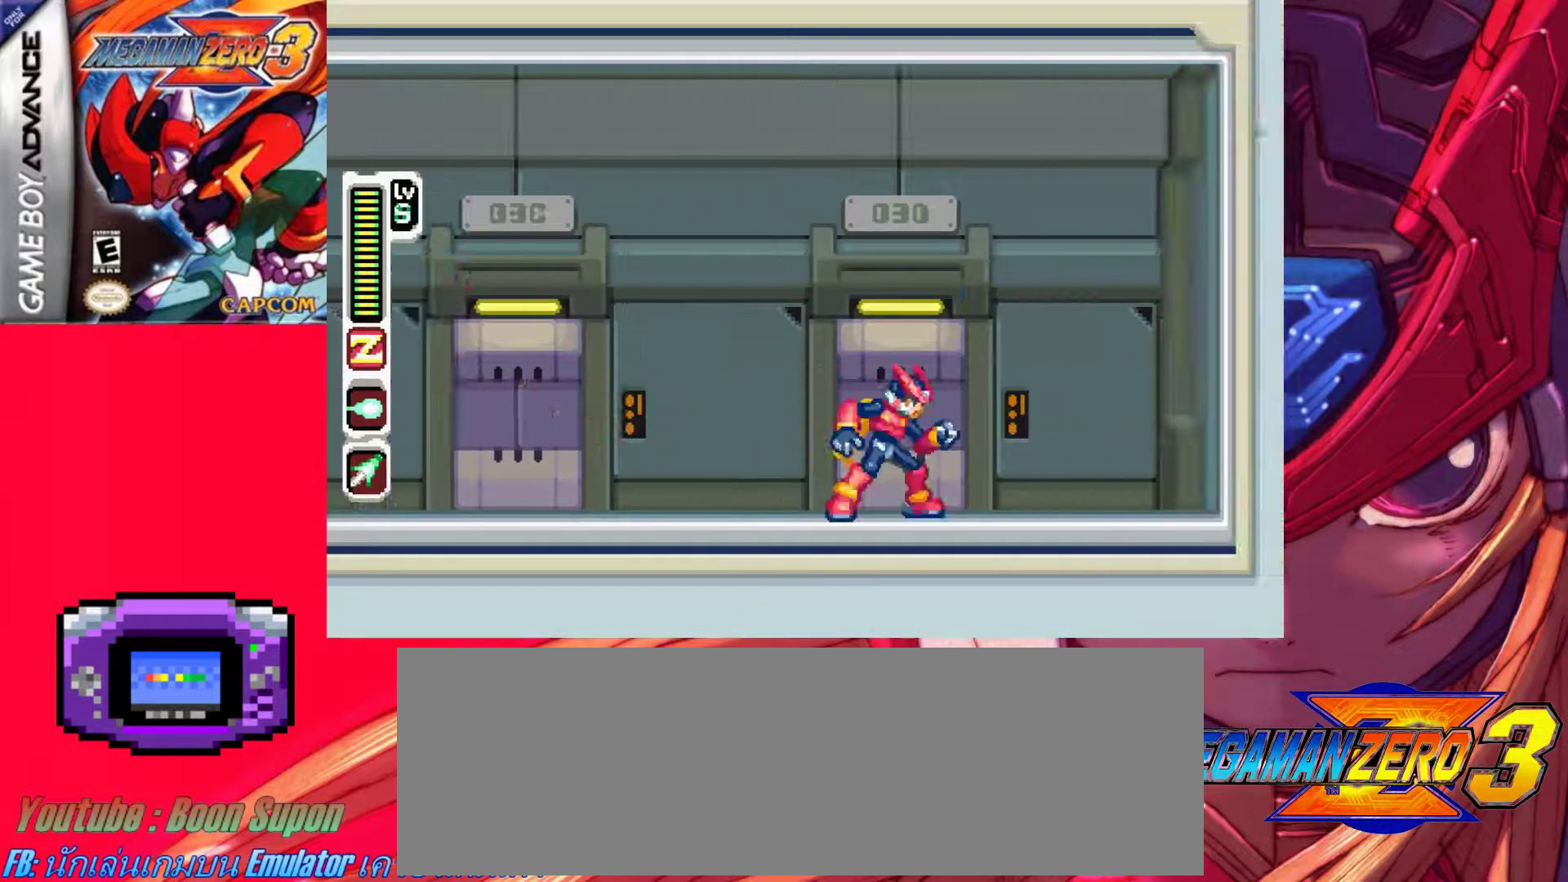
{"keys": [], "events": [[150, "up", "up"]]}
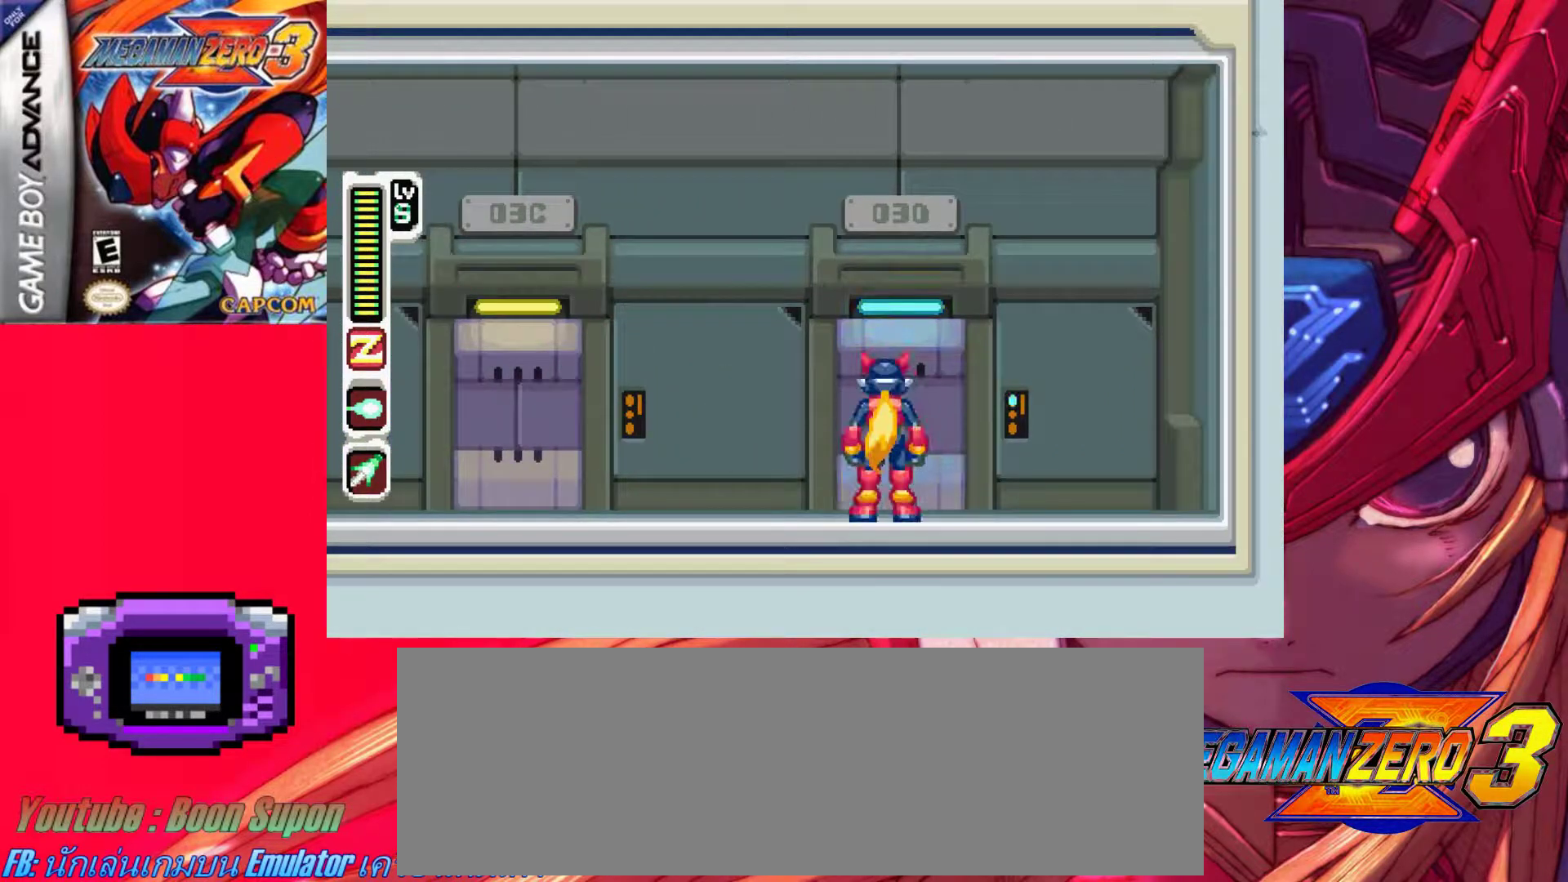
{"keys": ["right"], "events": [[217, "right", "down"]]}
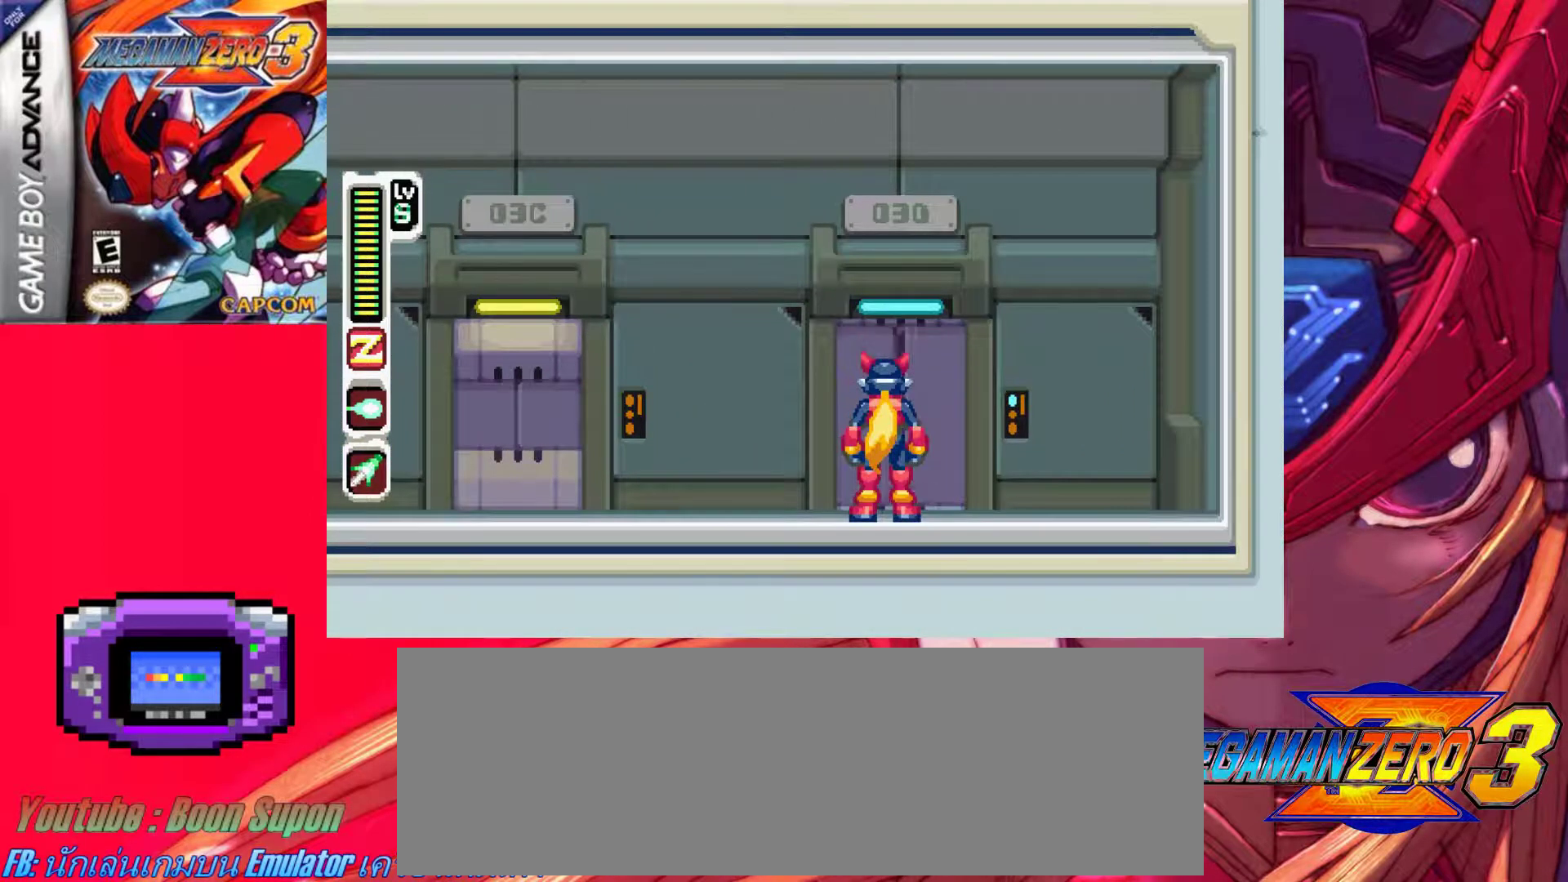
{"keys": ["right"], "events": []}
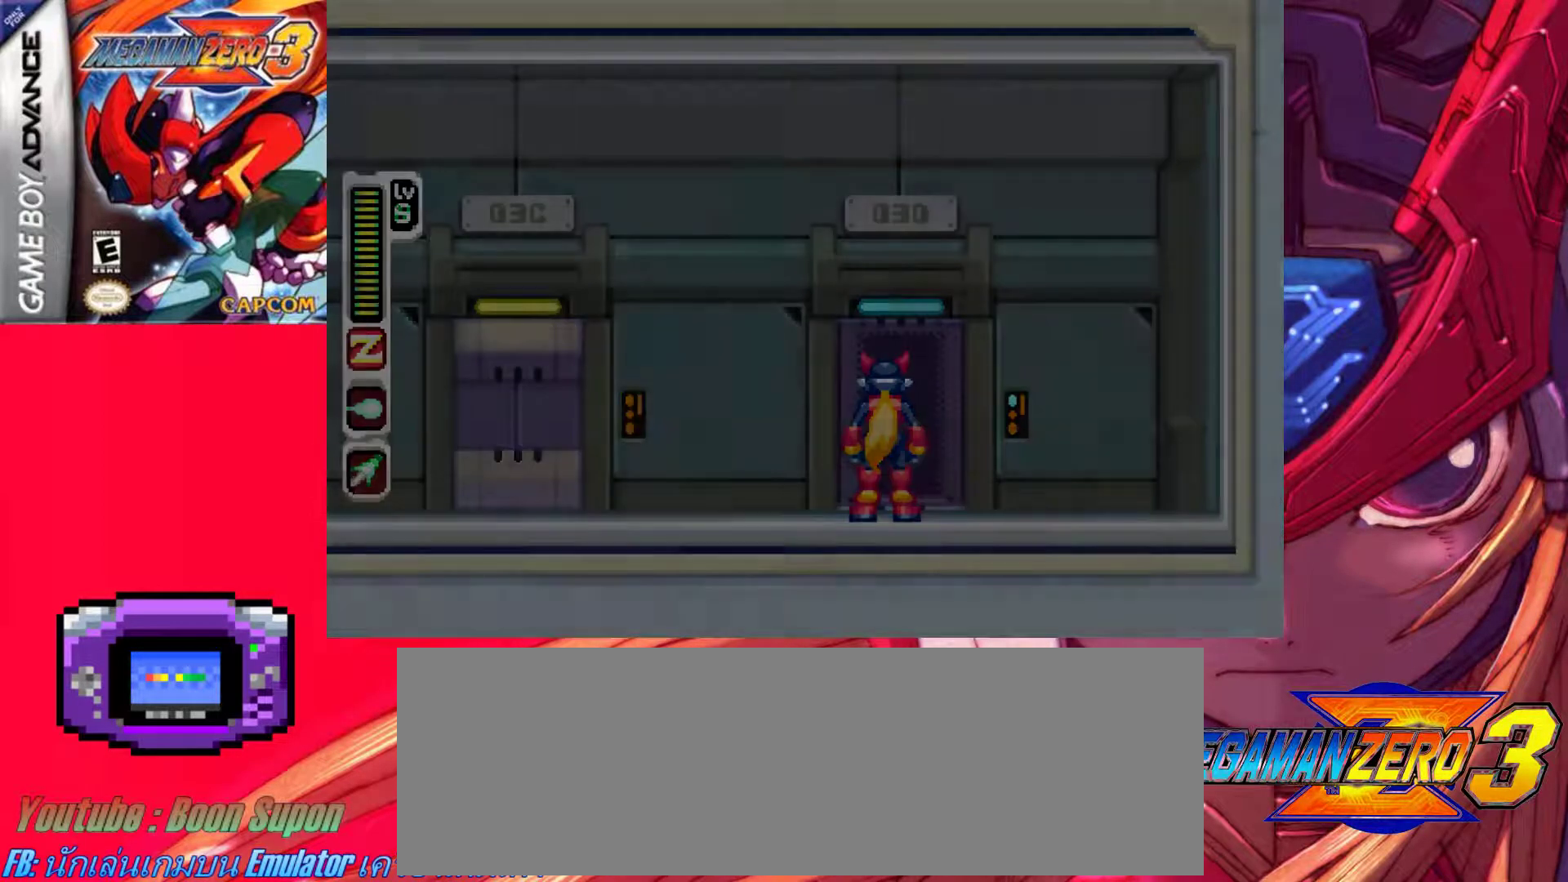
{"keys": ["right"], "events": []}